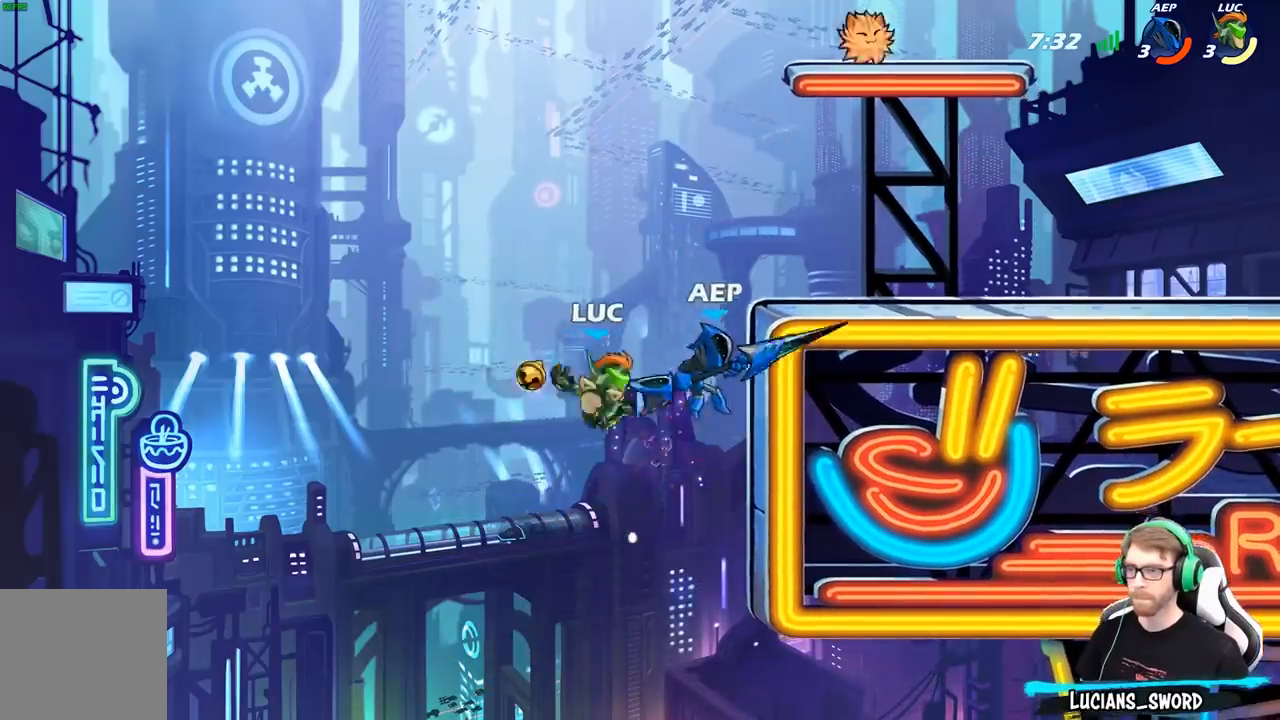
Gameplay with a controller (Xbox layout); each line is a JSON object with the inputs held at the frame after it. "events" lists button and stick changes between this image and that frame as [ms after this image, input, new state], when the widget could be followed in between.
{"buttons": ["R2"], "left_stick": "right", "right_stick": "center", "events": [[133, "left_stick", "right"], [317, "R2", "down"]]}
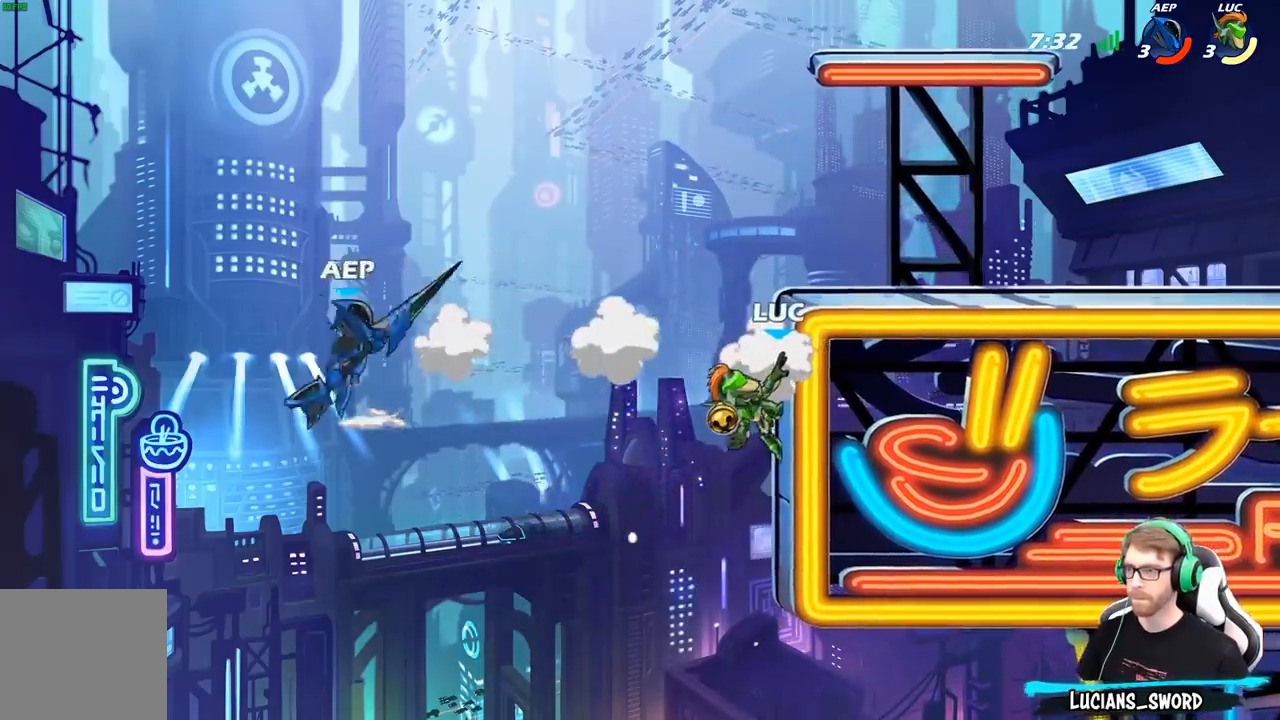
{"buttons": [], "left_stick": "left", "right_stick": "center", "events": [[17, "R2", "up"], [167, "left_stick", "up-left"], [183, "A", "down"], [300, "A", "up"], [383, "A", "down"], [433, "X", "down"], [467, "A", "up"], [467, "left_stick", "left"], [500, "X", "up"]]}
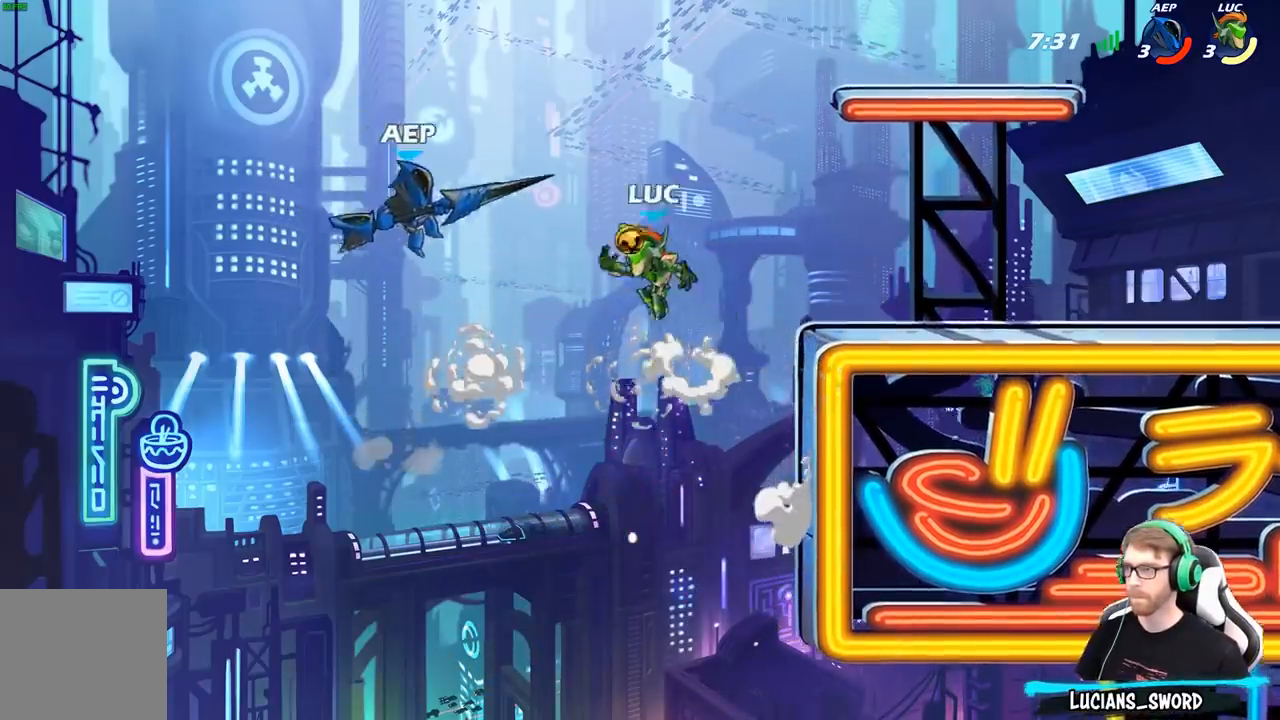
{"buttons": [], "left_stick": "right", "right_stick": "center", "events": [[100, "left_stick", "center"], [300, "left_stick", "right"]]}
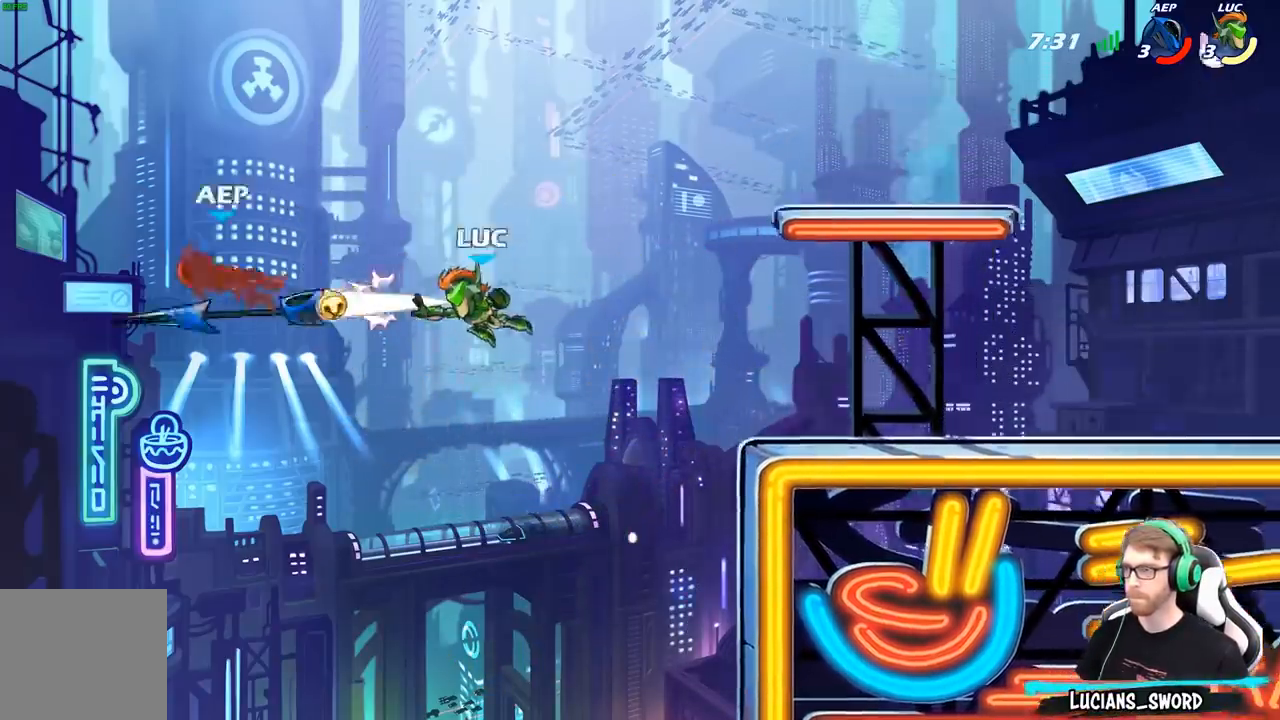
{"buttons": ["R2"], "left_stick": "right", "right_stick": "center", "events": [[333, "R2", "down"]]}
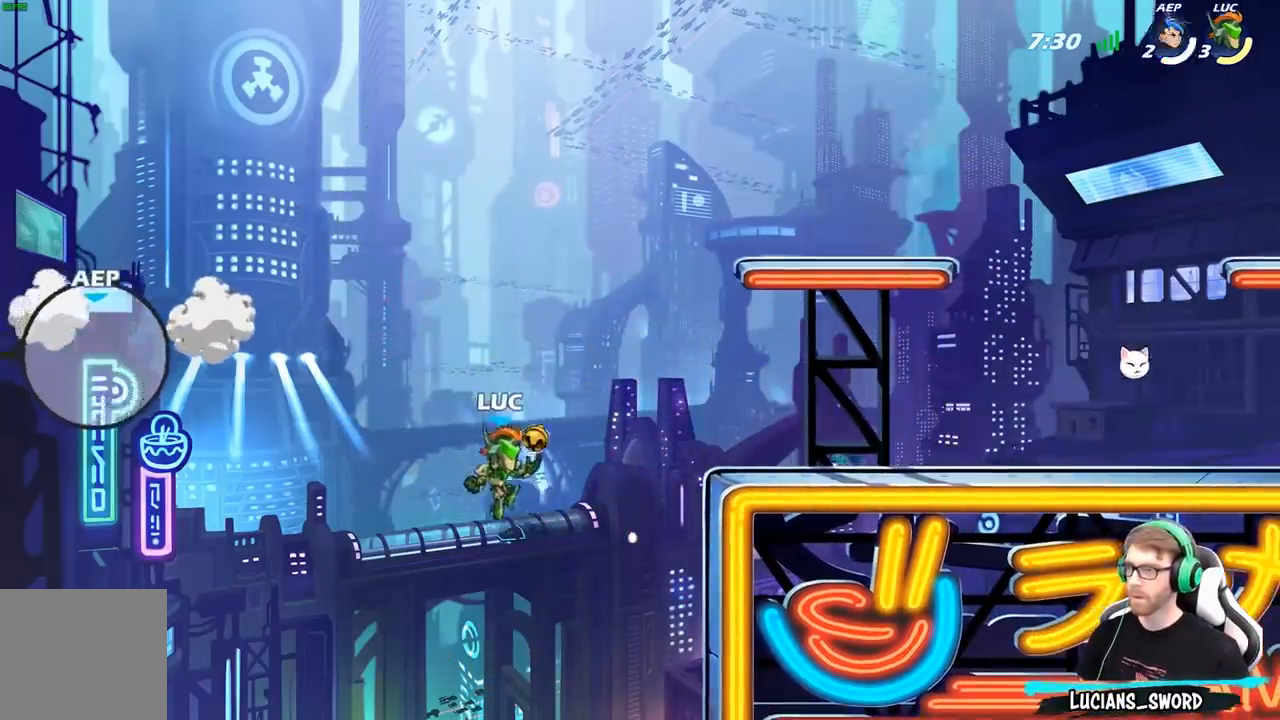
{"buttons": [], "left_stick": "right", "right_stick": "center", "events": [[67, "R2", "up"], [183, "A", "down"], [367, "A", "up"]]}
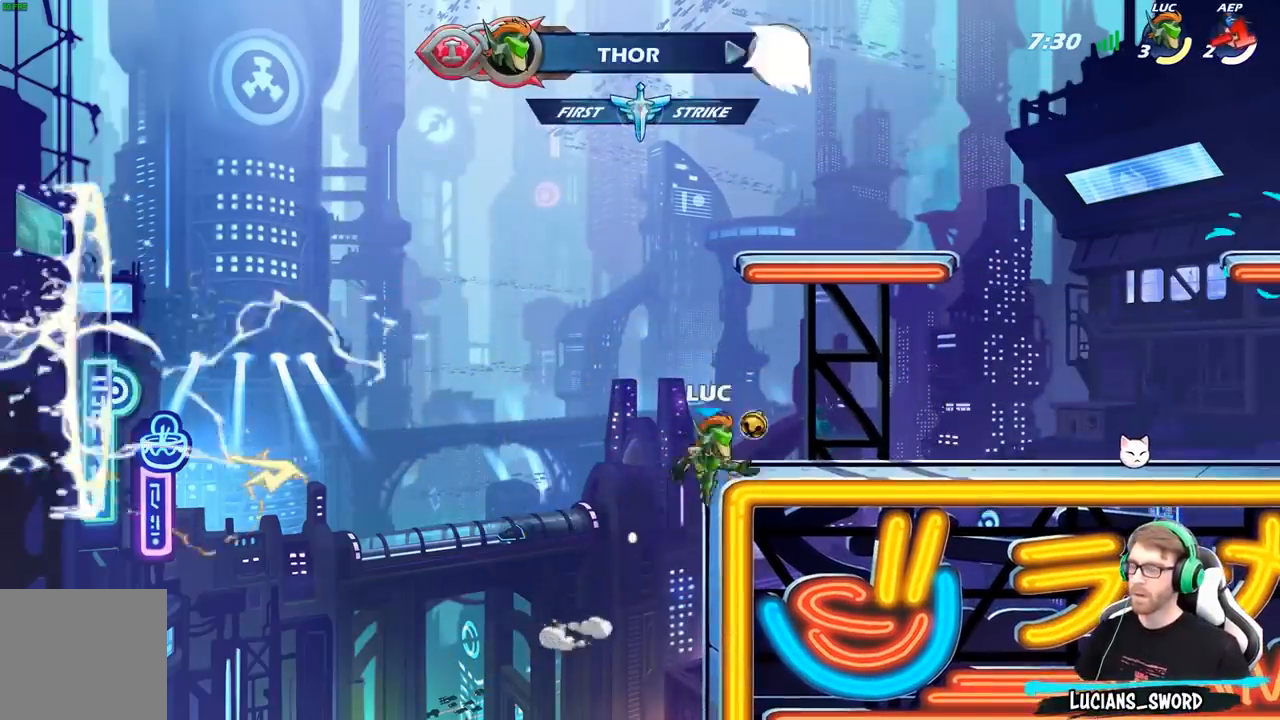
{"buttons": [], "left_stick": "center", "right_stick": "center", "events": [[483, "left_stick", "center"]]}
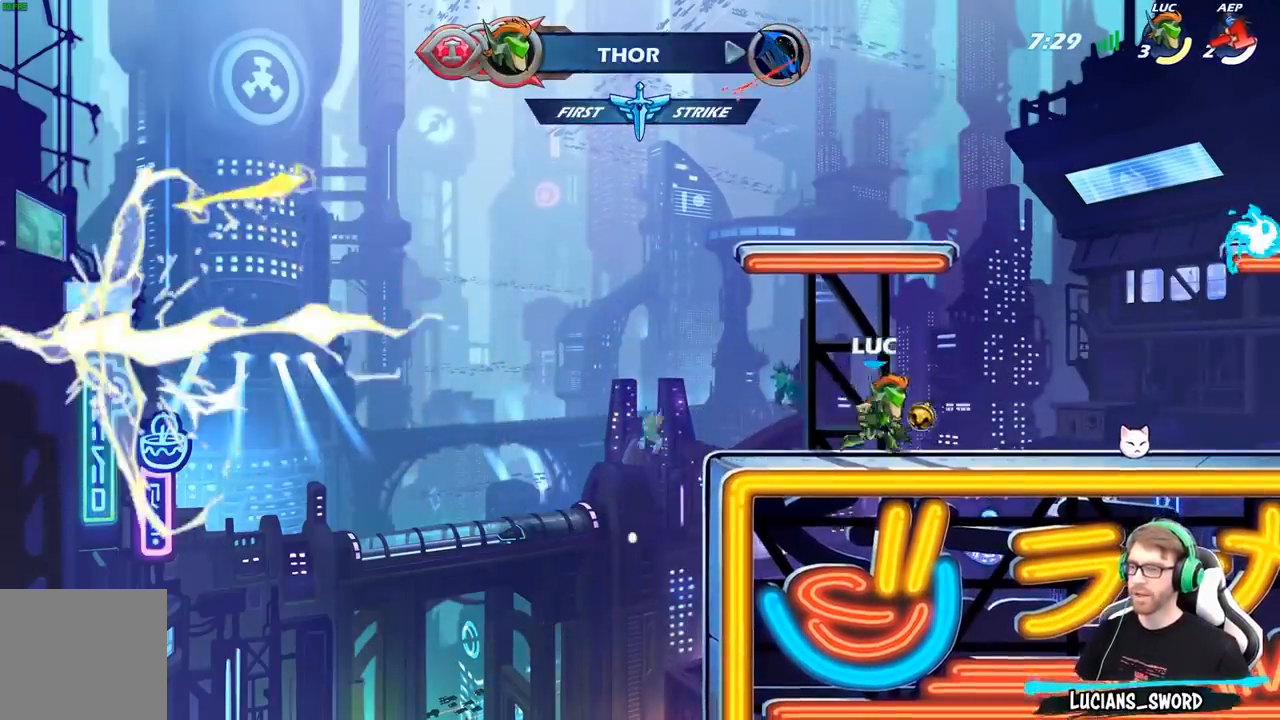
{"buttons": [], "left_stick": "center", "right_stick": "center", "events": [[150, "left_stick", "left"], [317, "left_stick", "center"]]}
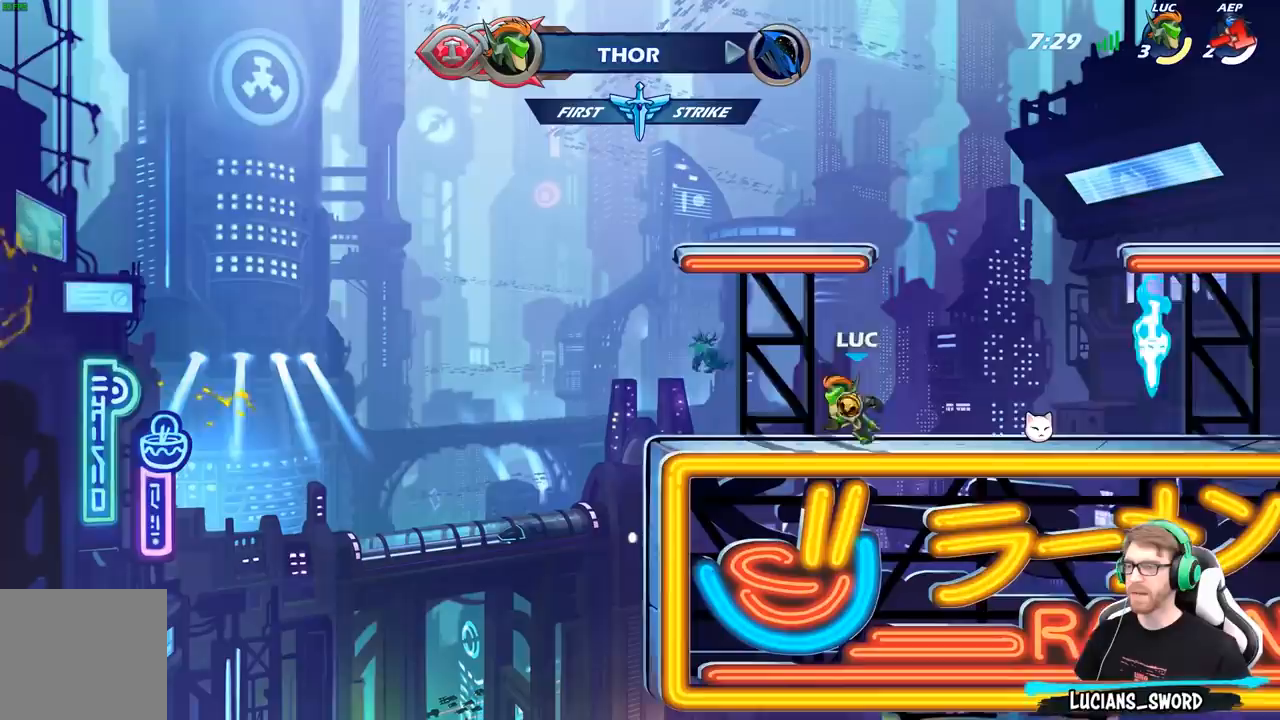
{"buttons": ["B"], "left_stick": "down-left", "right_stick": "center", "events": [[33, "left_stick", "left"], [333, "left_stick", "down-left"], [433, "B", "down"]]}
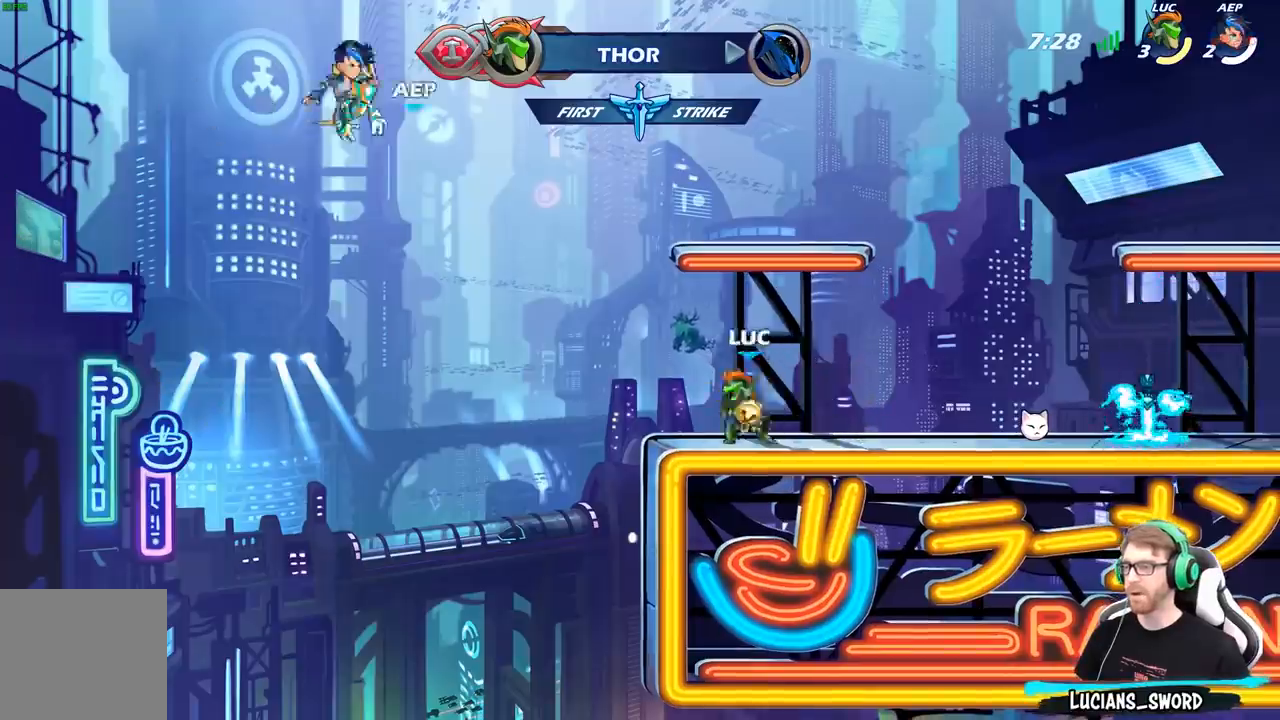
{"buttons": [], "left_stick": "center", "right_stick": "center", "events": [[150, "B", "up"], [350, "left_stick", "center"]]}
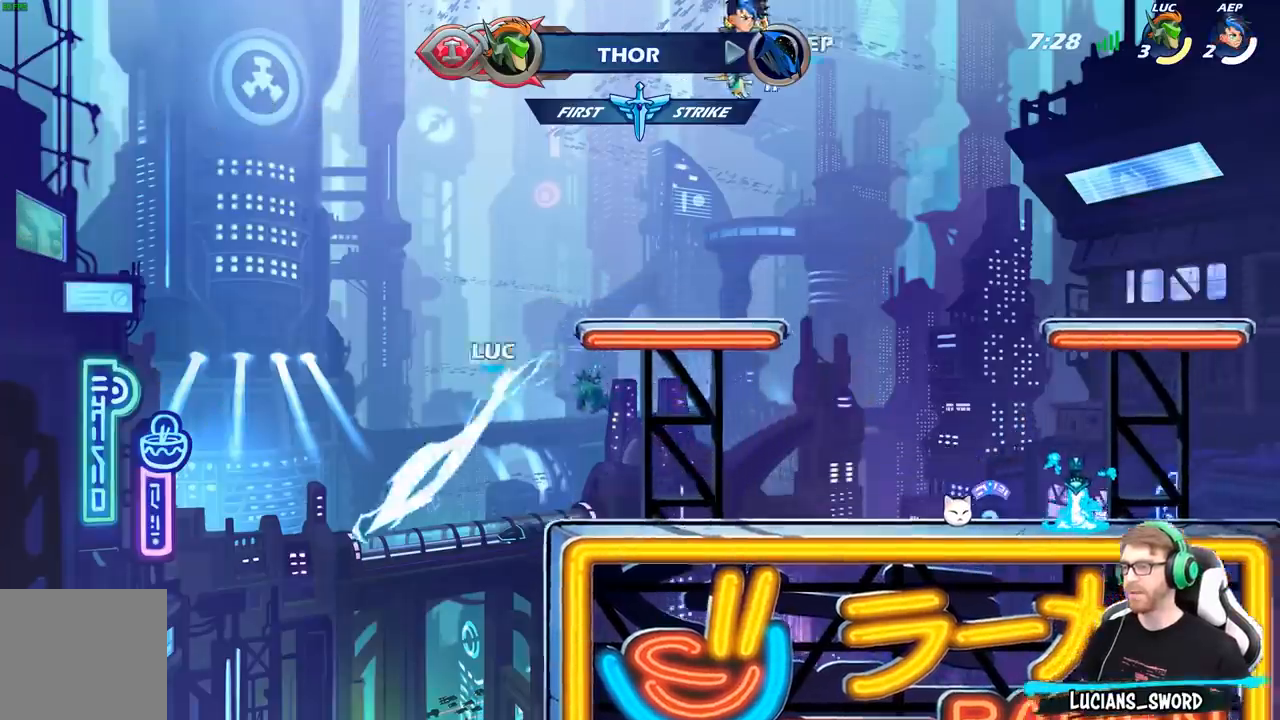
{"buttons": [], "left_stick": "center", "right_stick": "center", "events": []}
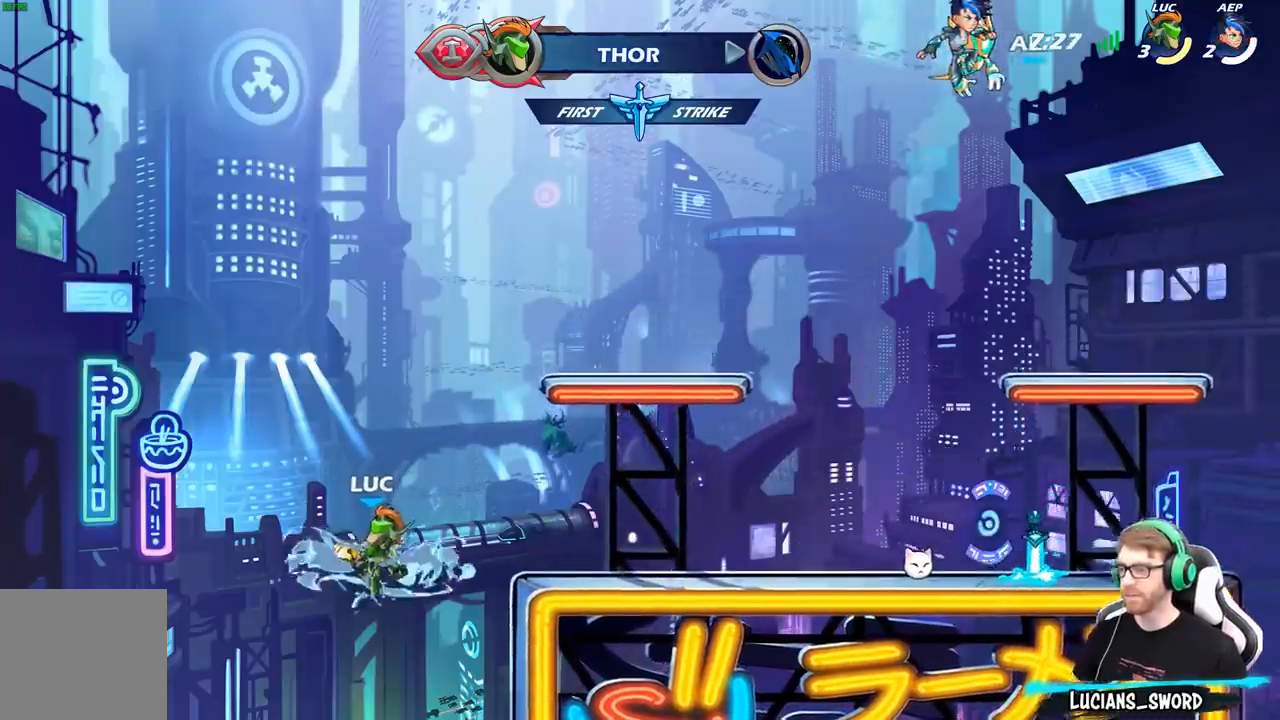
{"buttons": [], "left_stick": "right", "right_stick": "center", "events": [[183, "left_stick", "right"], [367, "A", "down"], [500, "A", "up"]]}
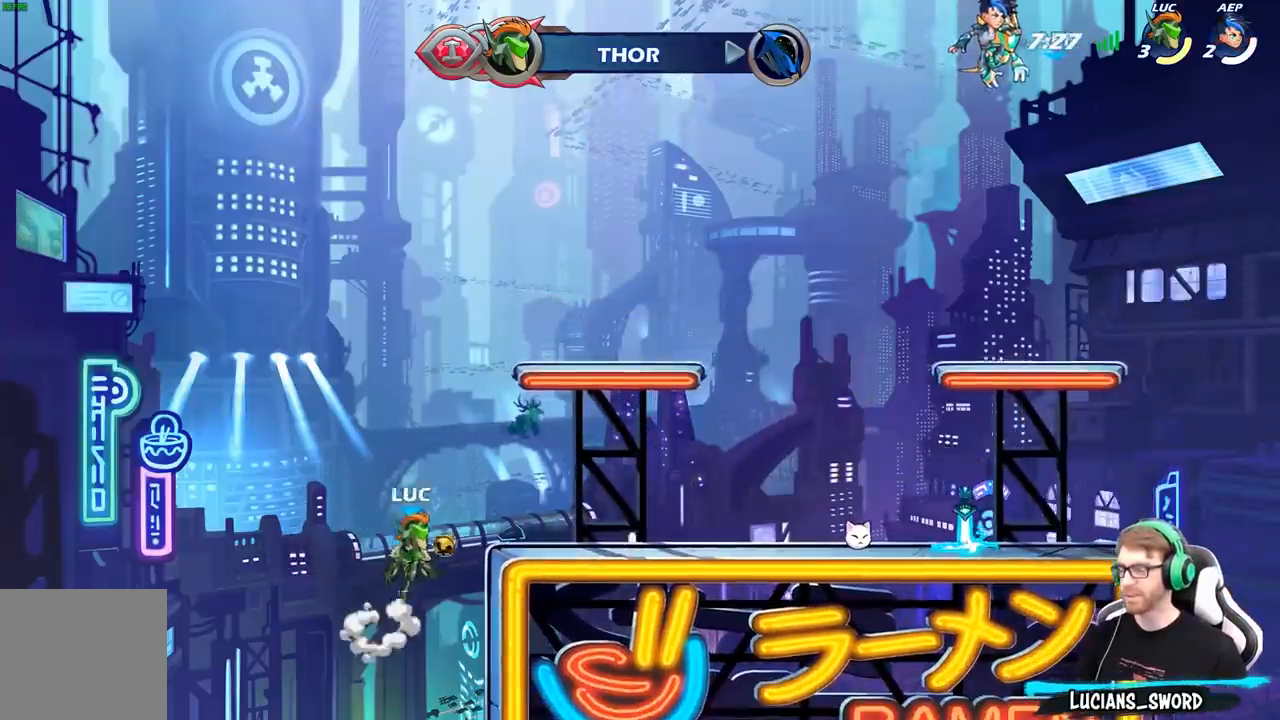
{"buttons": [], "left_stick": "right", "right_stick": "center", "events": []}
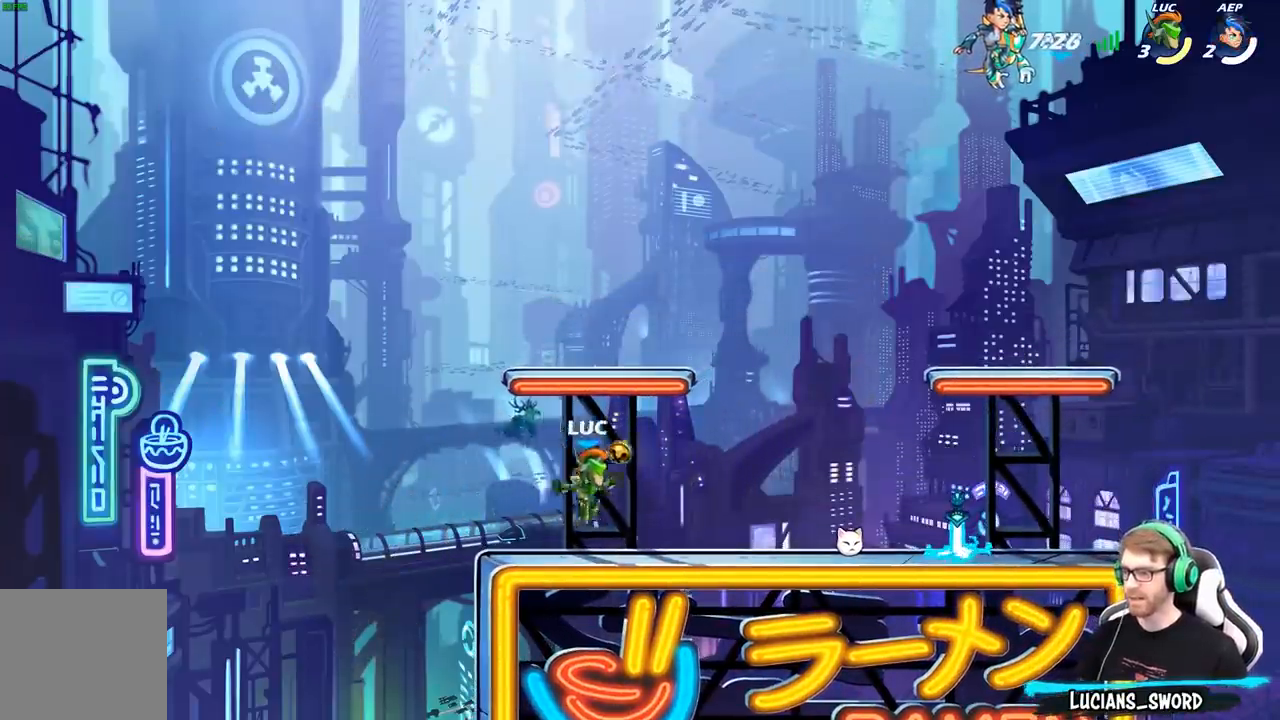
{"buttons": [], "left_stick": "left", "right_stick": "center", "events": [[183, "left_stick", "center"], [217, "A", "down"], [250, "left_stick", "left"], [333, "A", "up"]]}
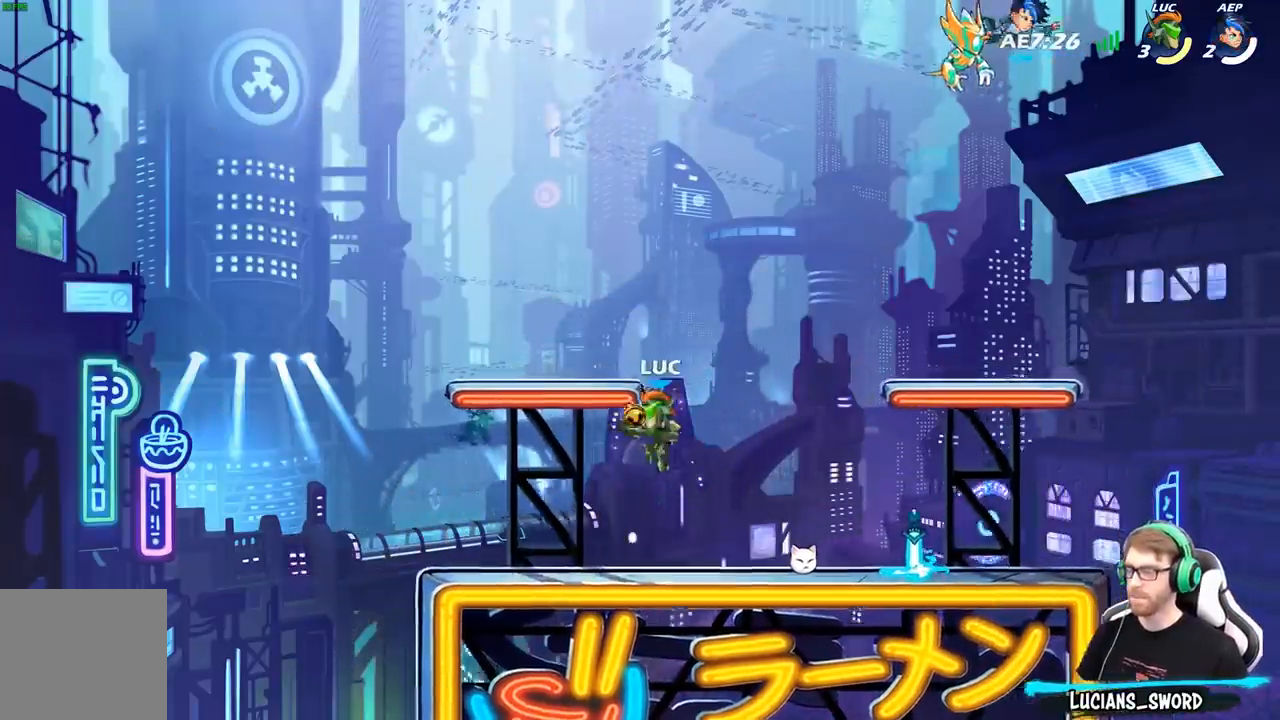
{"buttons": [], "left_stick": "center", "right_stick": "center", "events": [[67, "left_stick", "down-left"], [200, "left_stick", "down-right"], [367, "left_stick", "center"]]}
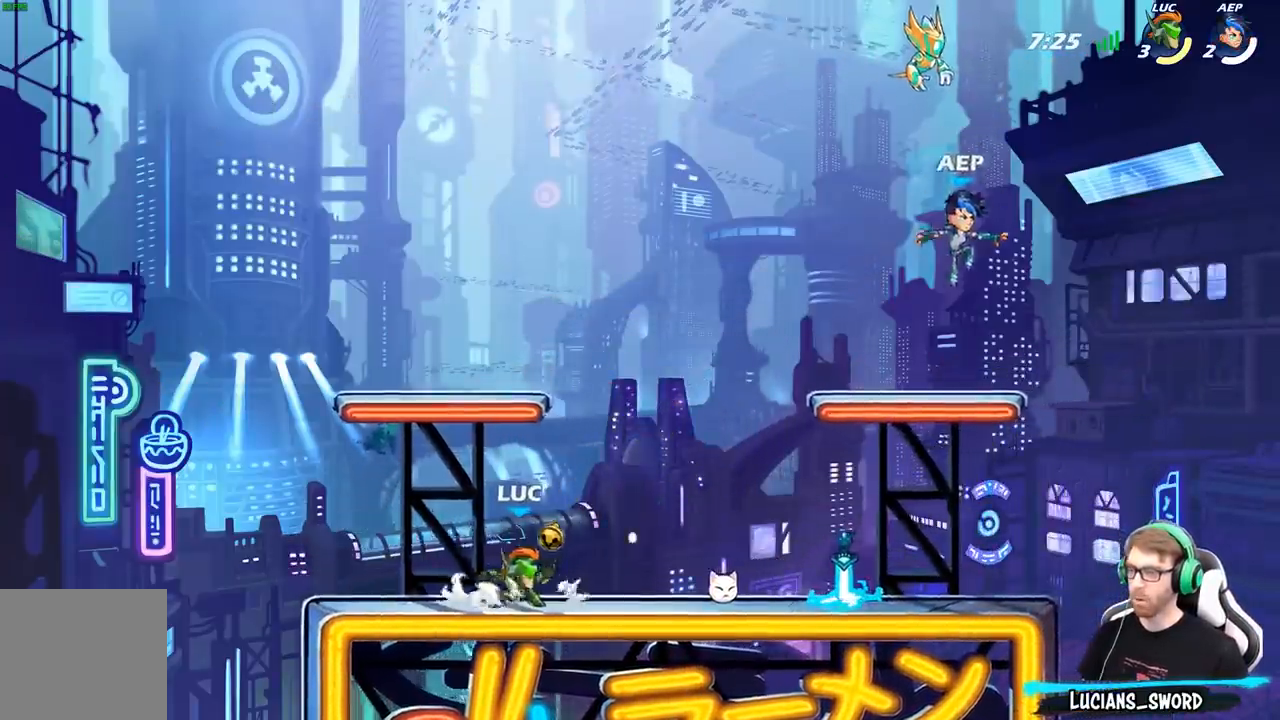
{"buttons": ["B"], "left_stick": "down", "right_stick": "center", "events": [[250, "left_stick", "right"], [317, "R2", "down"], [400, "left_stick", "down"], [433, "R2", "up"], [483, "B", "down"]]}
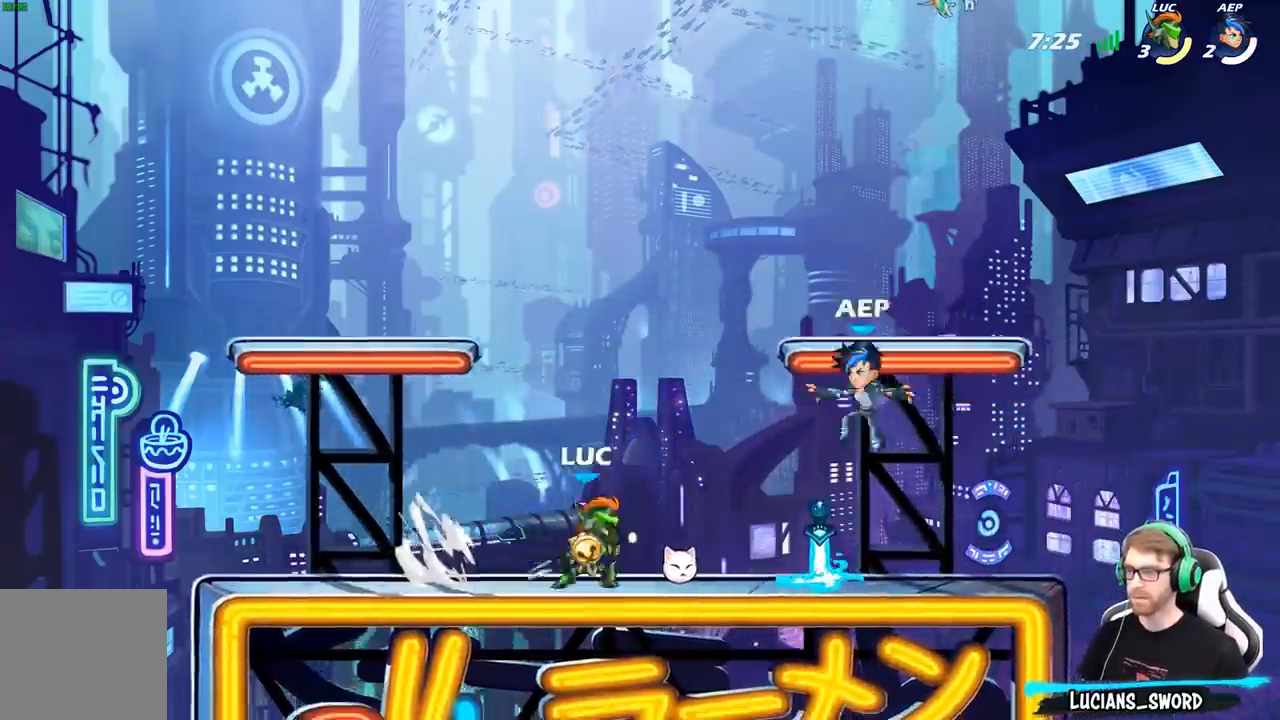
{"buttons": [], "left_stick": "center", "right_stick": "center", "events": [[67, "B", "up"], [200, "left_stick", "center"]]}
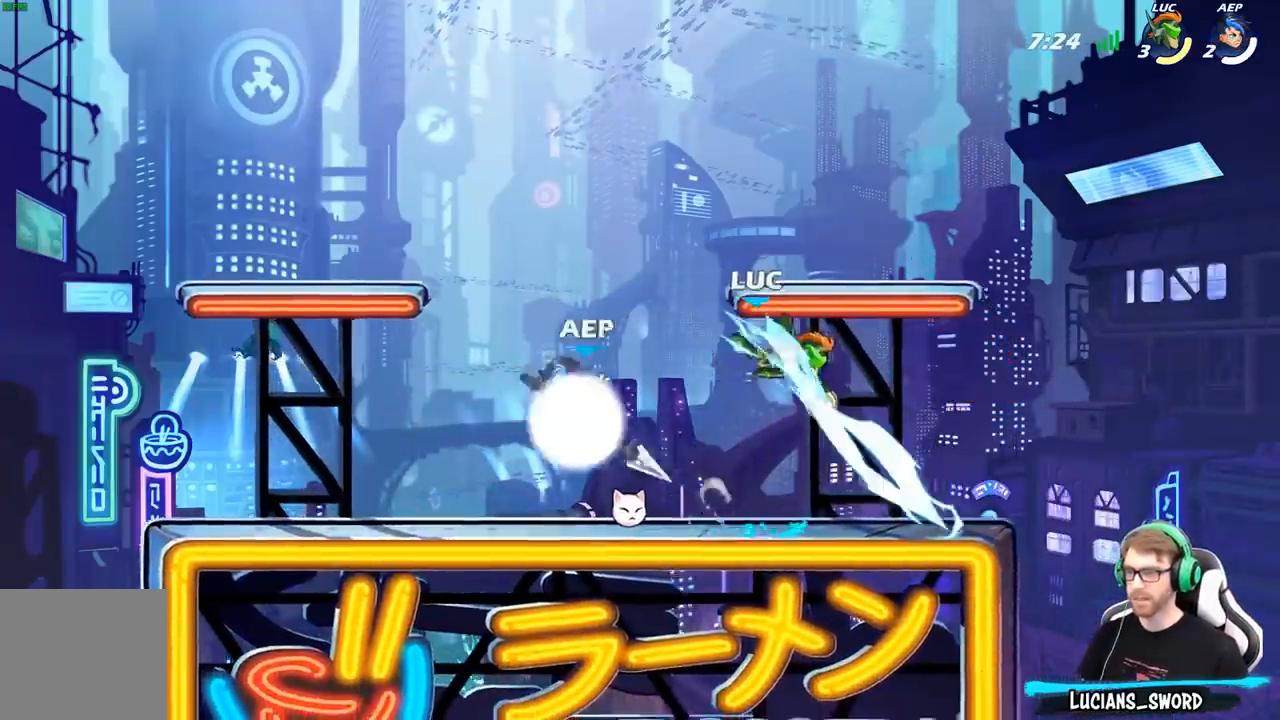
{"buttons": [], "left_stick": "right", "right_stick": "center", "events": [[400, "left_stick", "right"]]}
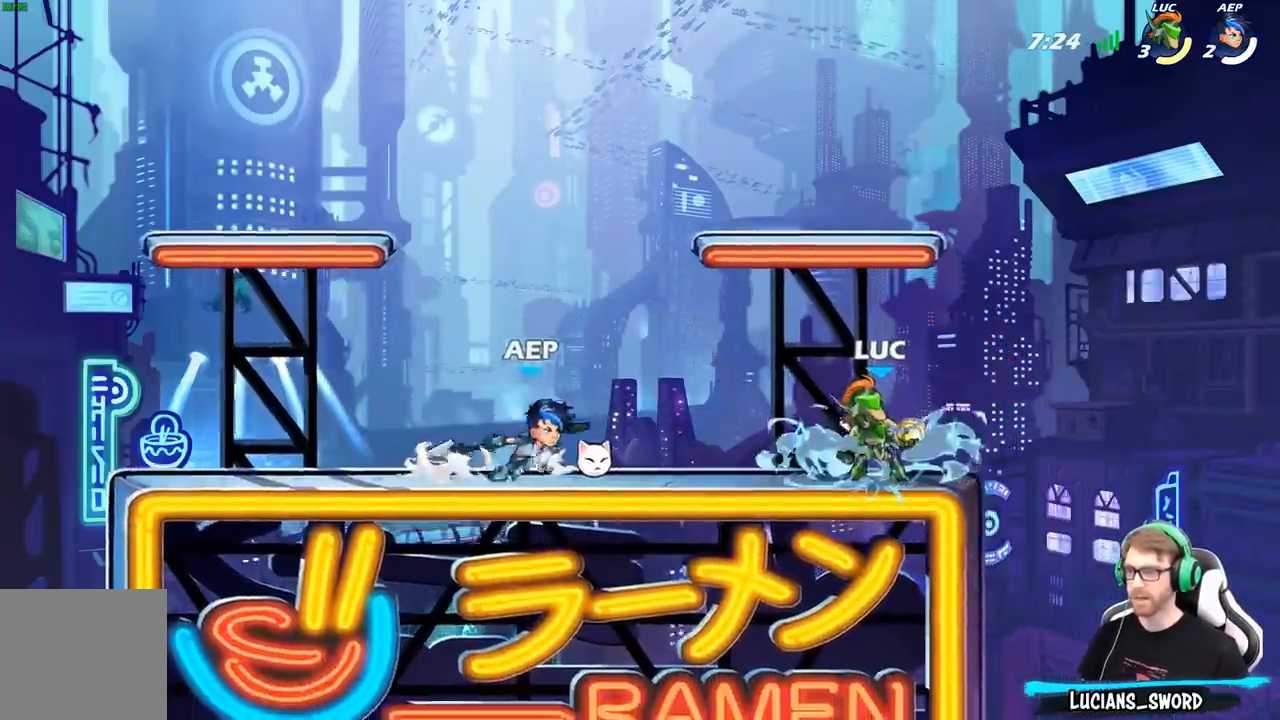
{"buttons": [], "left_stick": "center", "right_stick": "center", "events": [[200, "A", "down"], [383, "A", "up"], [433, "left_stick", "up"], [500, "left_stick", "center"]]}
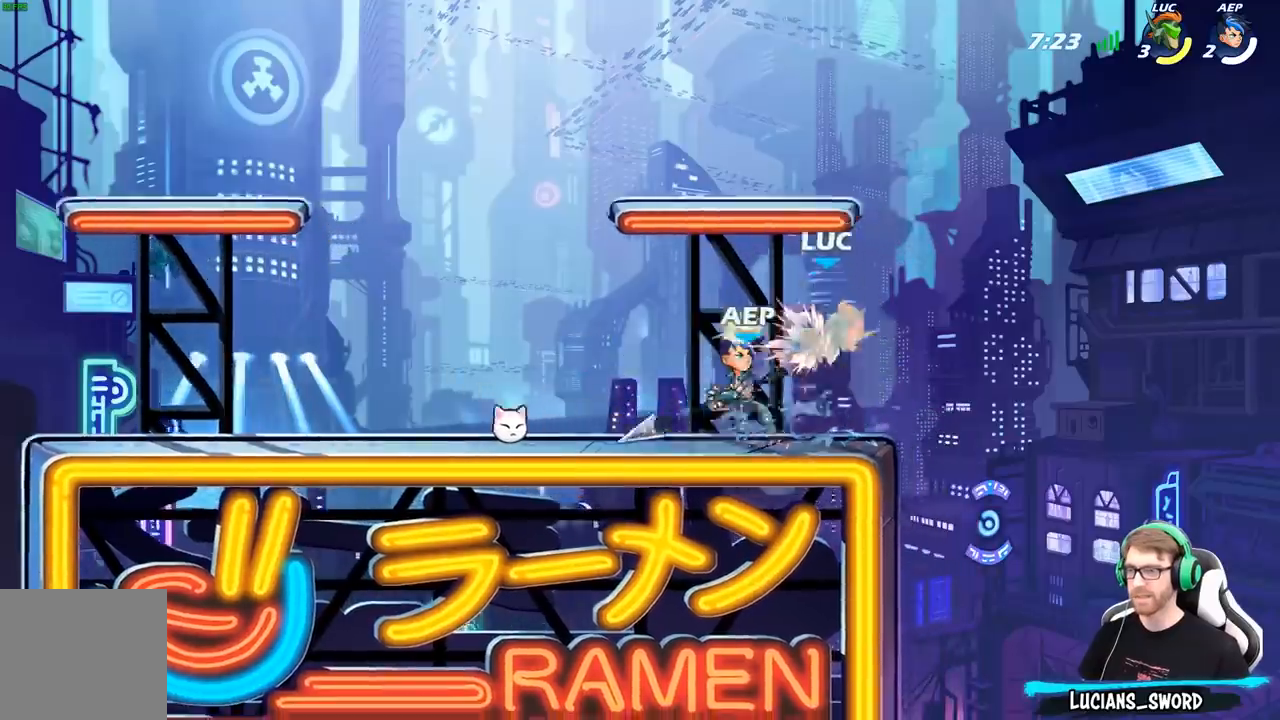
{"buttons": ["R2"], "left_stick": "center", "right_stick": "center", "events": [[300, "R2", "down"]]}
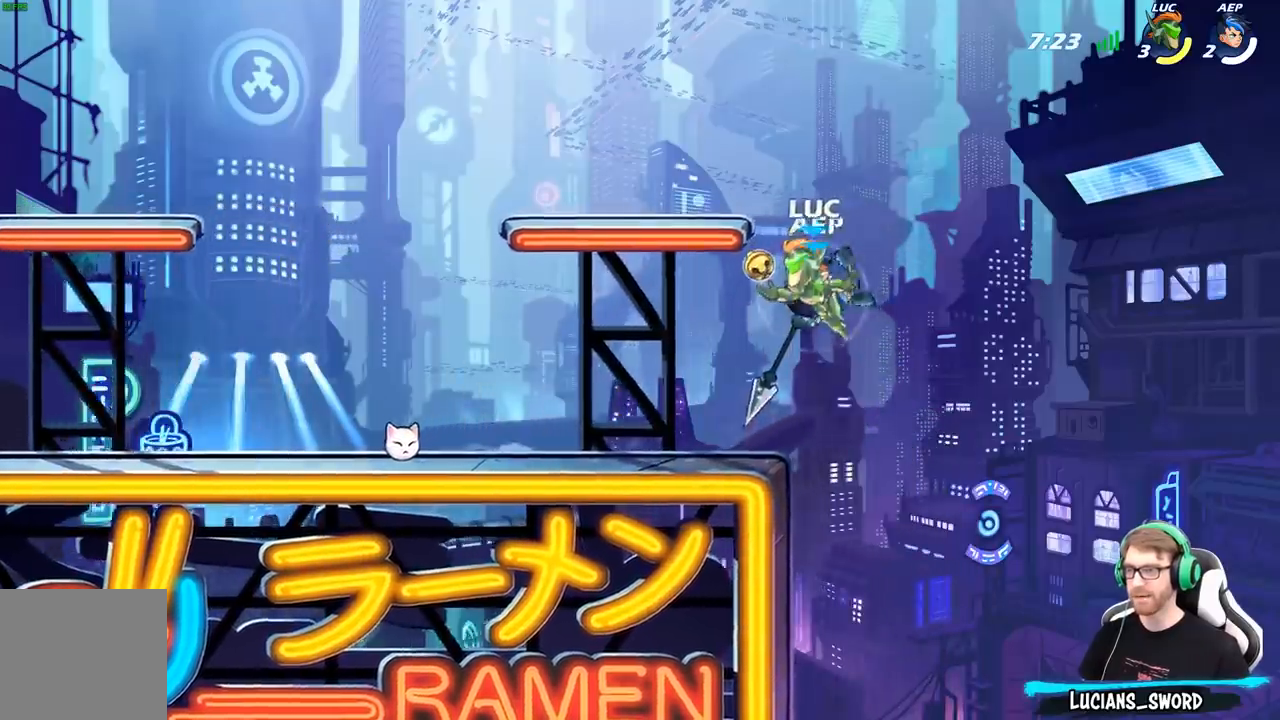
{"buttons": [], "left_stick": "center", "right_stick": "center", "events": [[150, "R2", "up"], [183, "left_stick", "right"], [217, "X", "down"], [267, "left_stick", "center"], [283, "X", "up"]]}
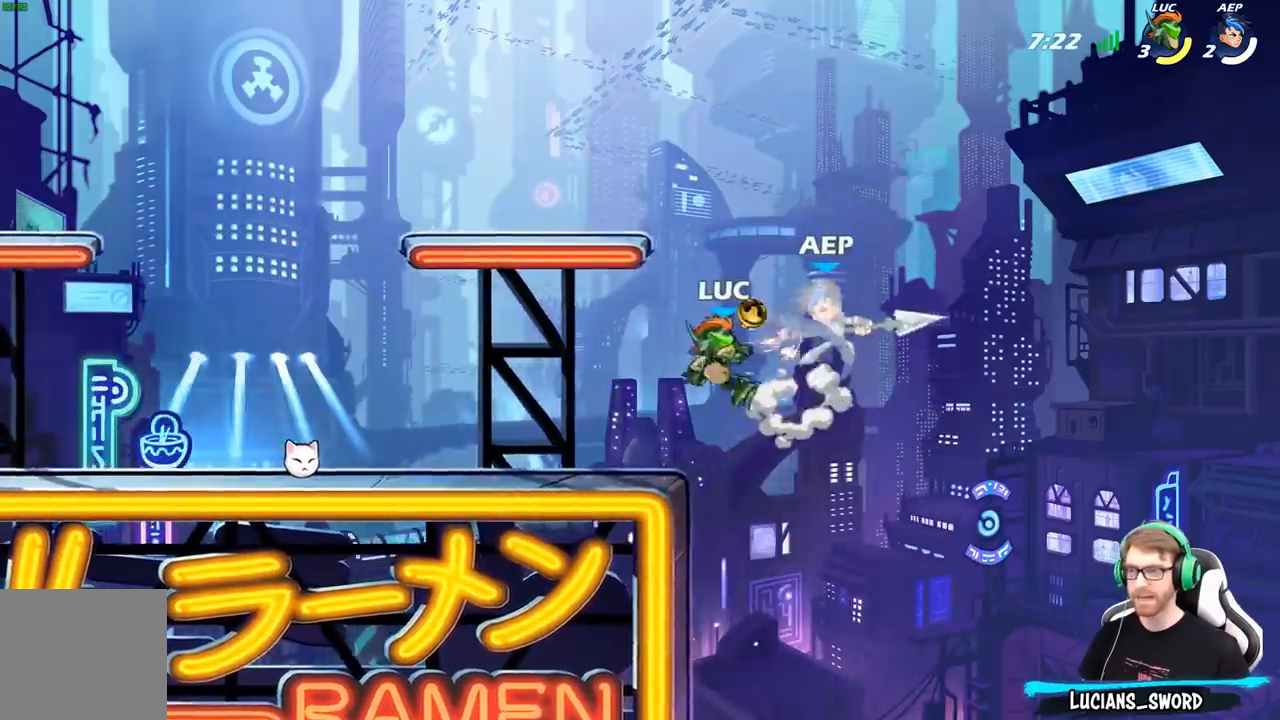
{"buttons": ["R2"], "left_stick": "right", "right_stick": "center", "events": [[233, "left_stick", "right"], [450, "R2", "down"]]}
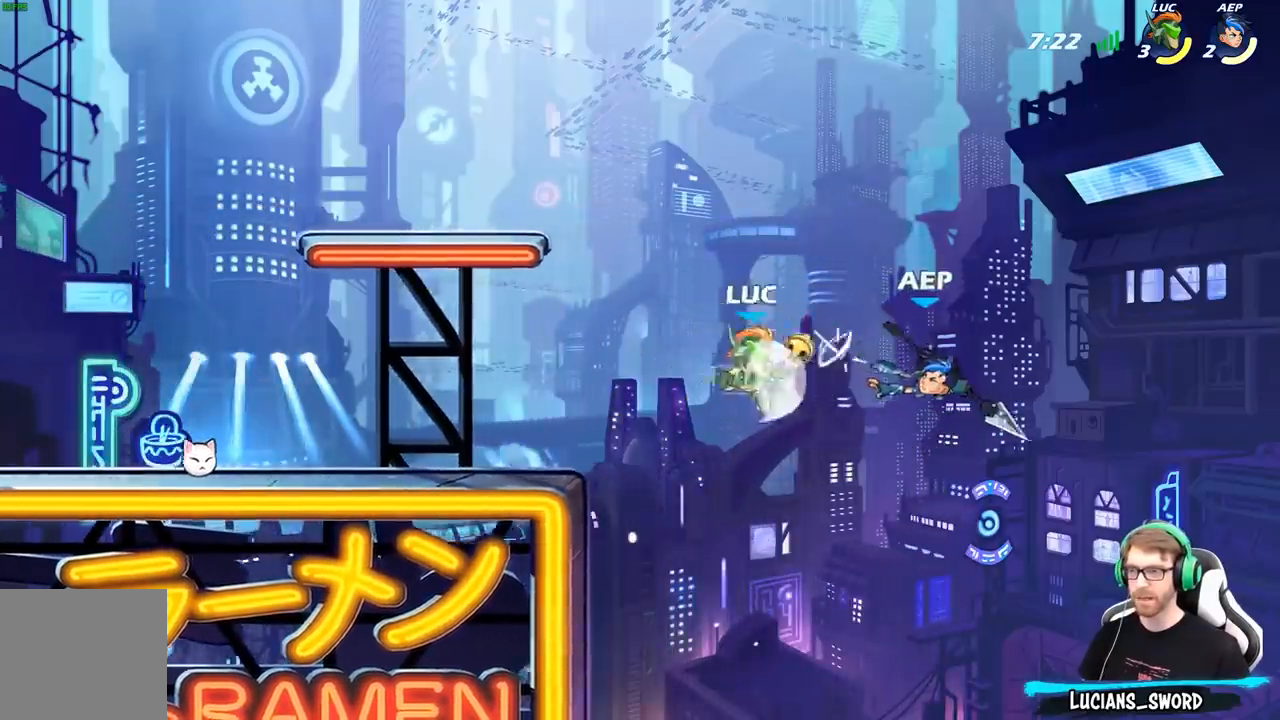
{"buttons": [], "left_stick": "left", "right_stick": "center", "events": [[33, "R2", "up"], [50, "X", "down"], [83, "left_stick", "down-left"], [117, "X", "up"], [283, "left_stick", "left"]]}
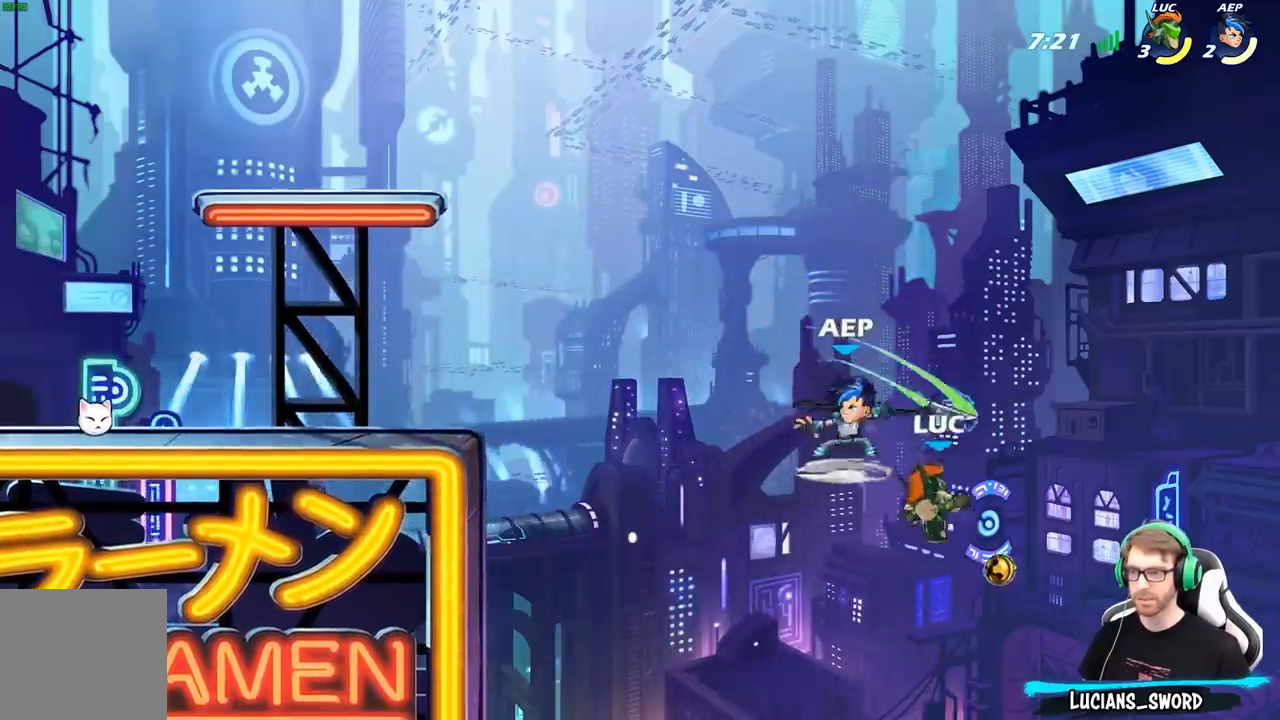
{"buttons": [], "left_stick": "up-left", "right_stick": "center", "events": [[167, "left_stick", "up-left"], [217, "A", "down"], [400, "A", "up"]]}
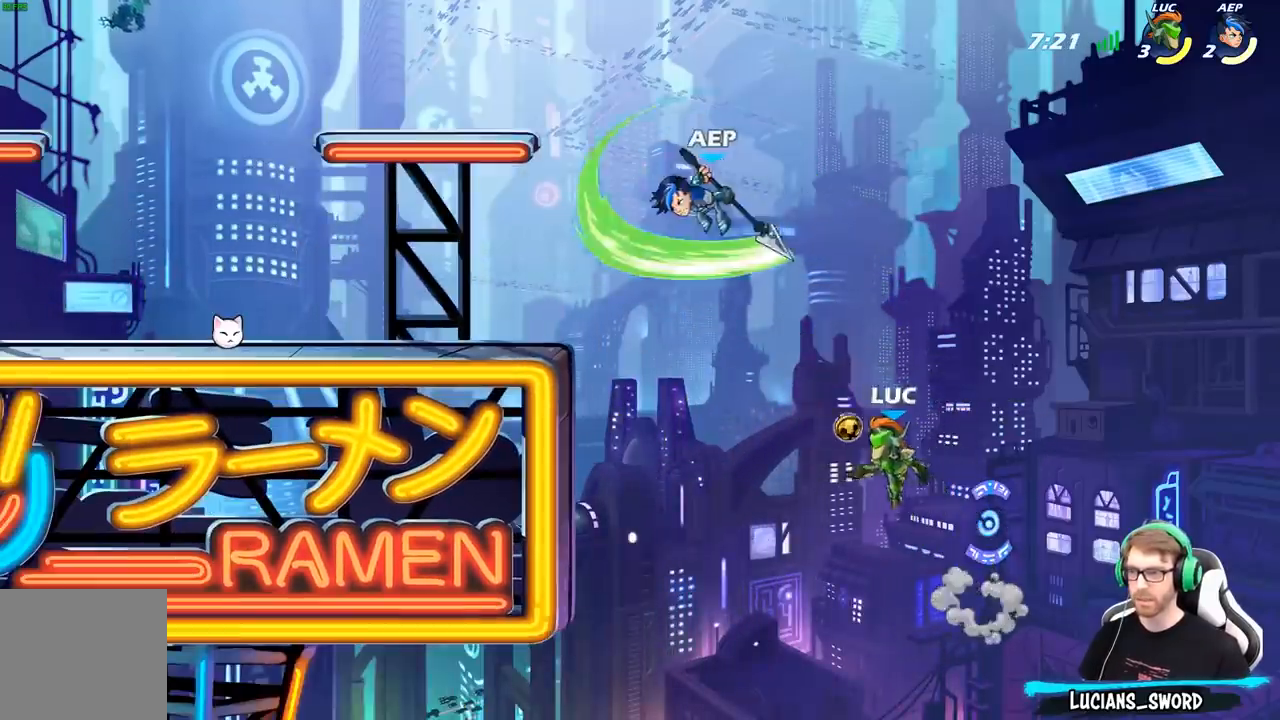
{"buttons": [], "left_stick": "up-left", "right_stick": "center", "events": [[117, "B", "down"], [250, "B", "up"]]}
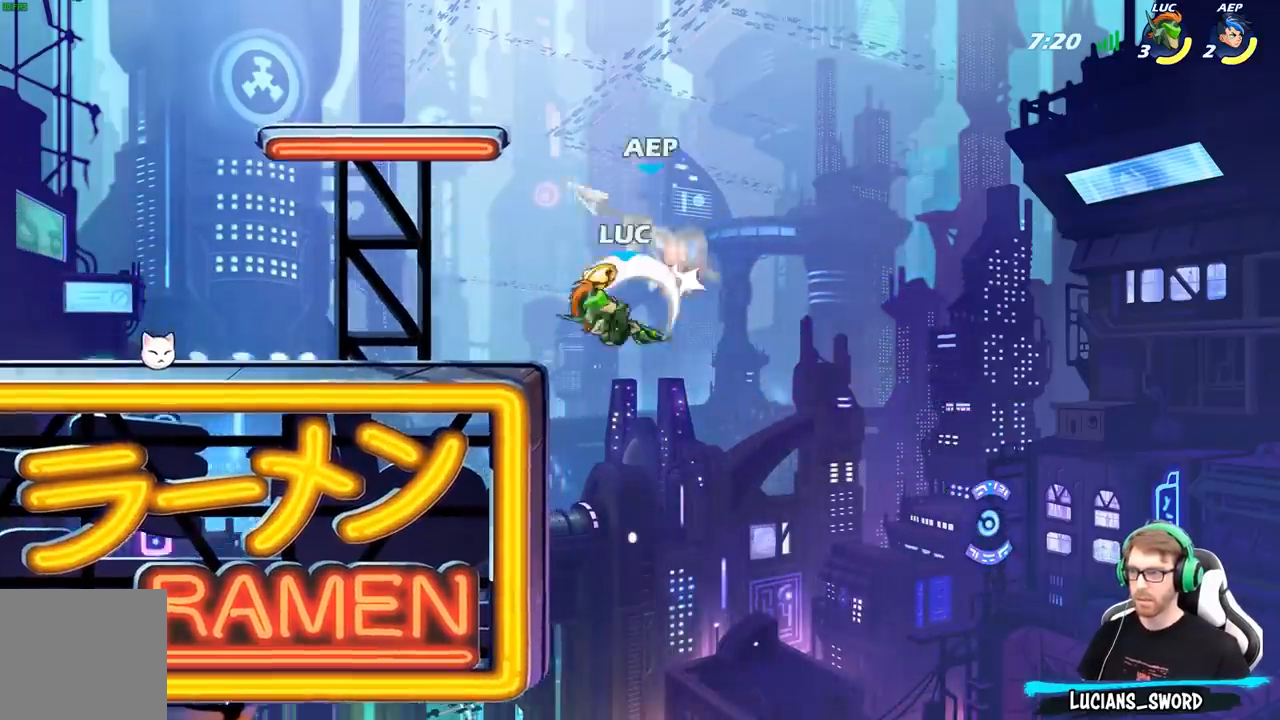
{"buttons": [], "left_stick": "down-right", "right_stick": "center", "events": [[300, "left_stick", "up-right"], [417, "left_stick", "down-right"]]}
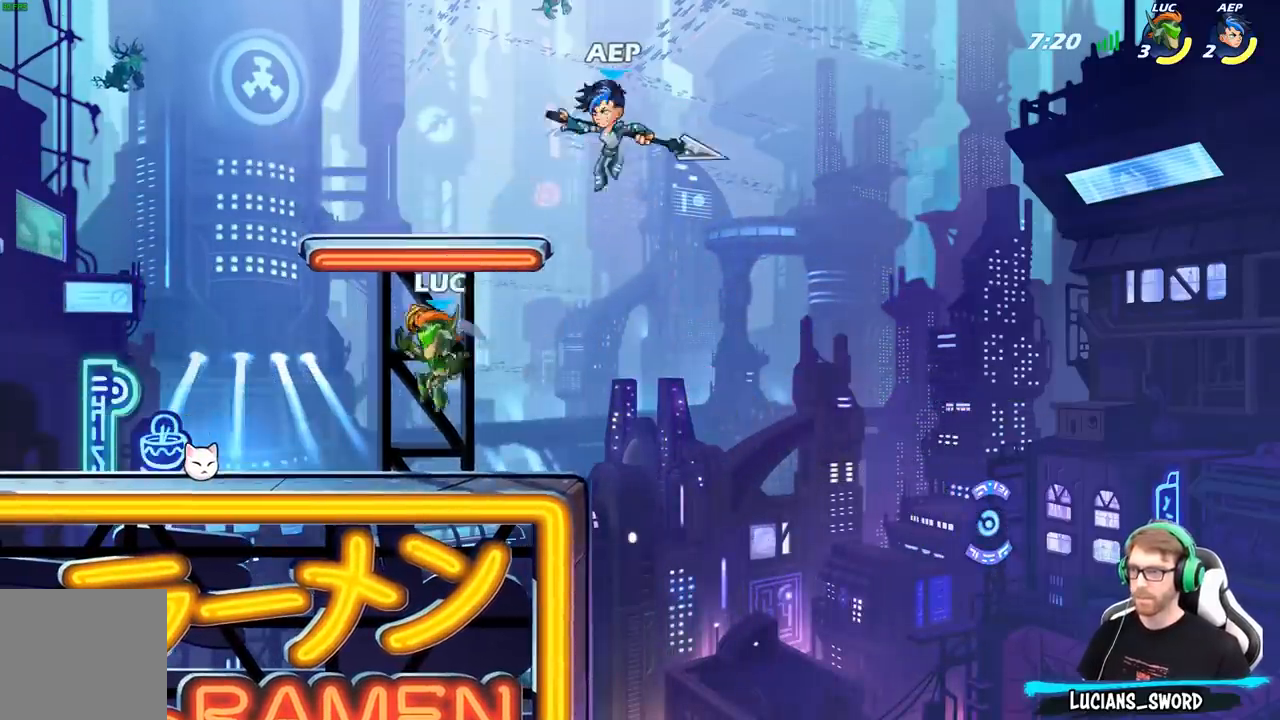
{"buttons": [], "left_stick": "up-left", "right_stick": "center", "events": [[400, "left_stick", "up-left"]]}
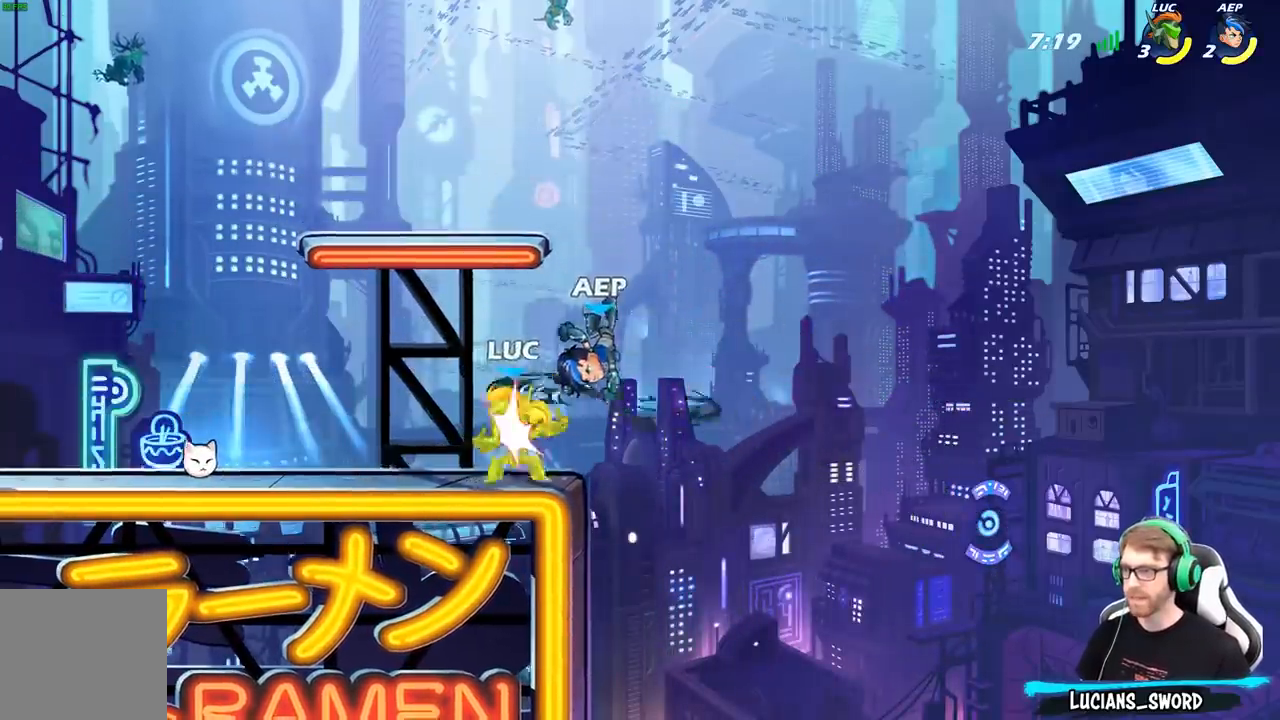
{"buttons": ["R2"], "left_stick": "right", "right_stick": "center", "events": [[250, "left_stick", "right"], [467, "R2", "down"]]}
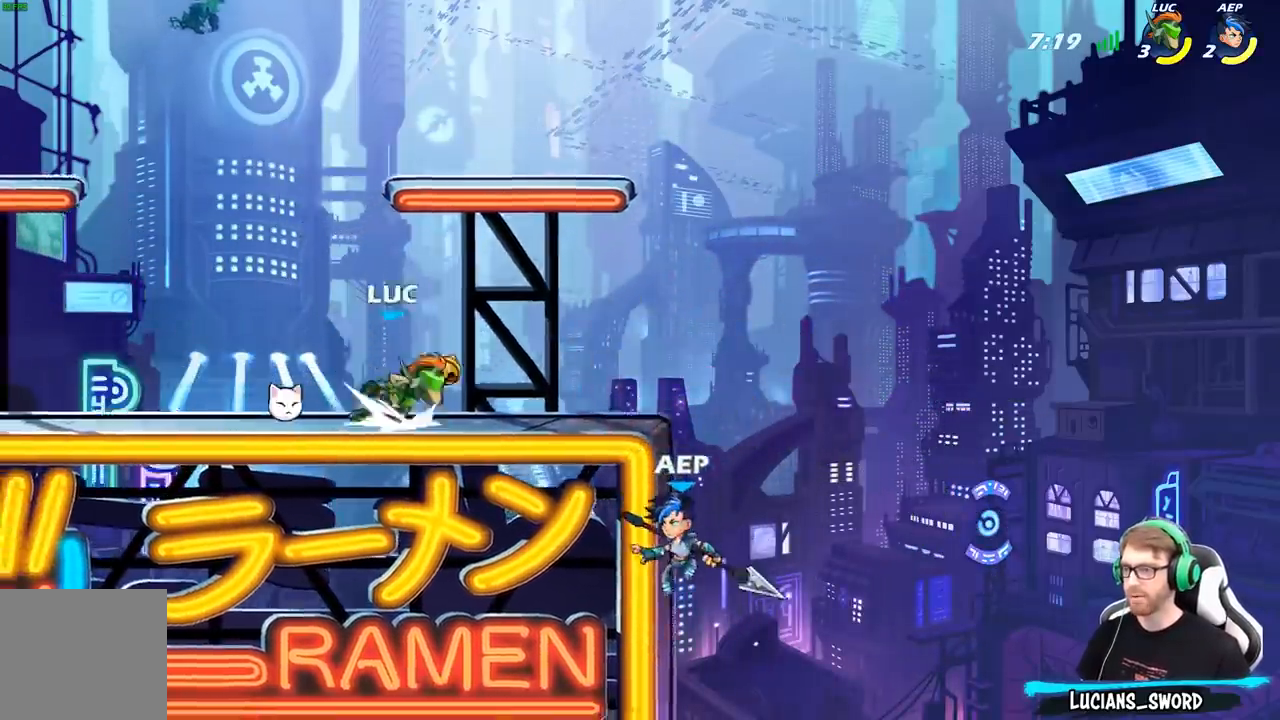
{"buttons": [], "left_stick": "center", "right_stick": "center", "events": [[83, "R2", "up"], [100, "X", "down"], [133, "left_stick", "down-left"], [217, "X", "up"], [333, "left_stick", "center"]]}
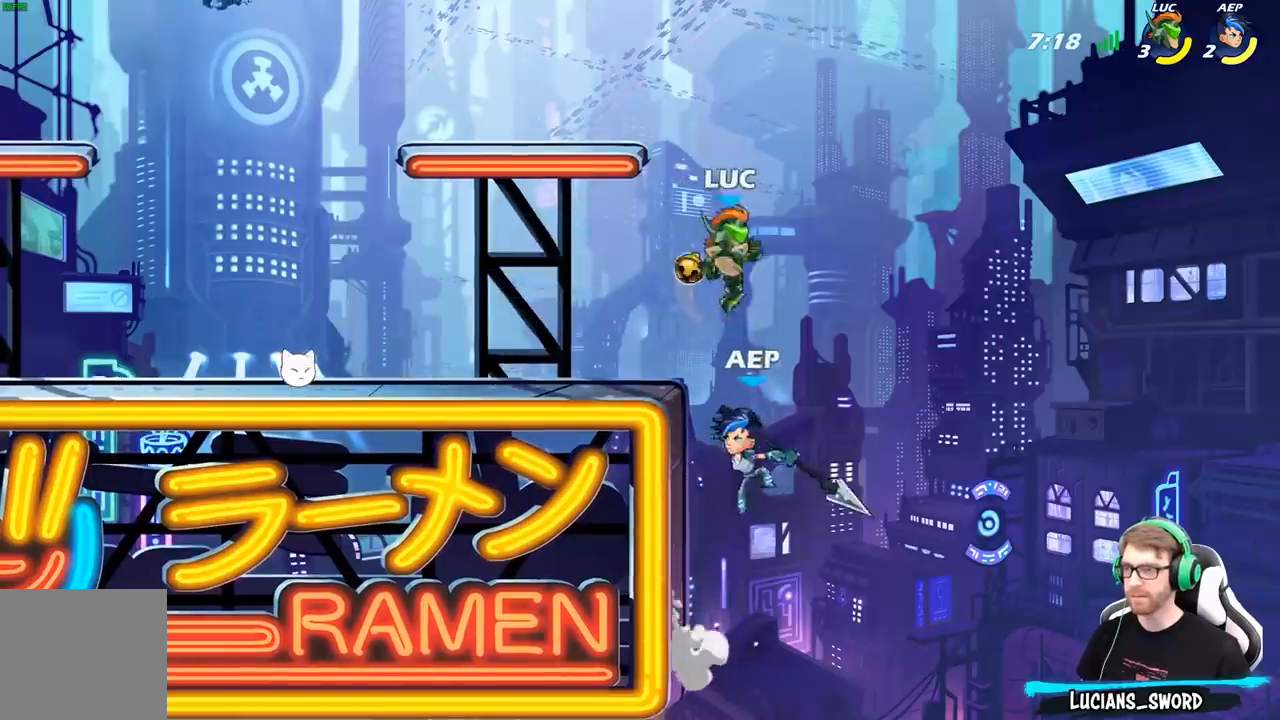
{"buttons": [], "left_stick": "up-left", "right_stick": "center", "events": [[83, "left_stick", "right"], [317, "left_stick", "up-left"], [350, "A", "down"], [500, "A", "up"]]}
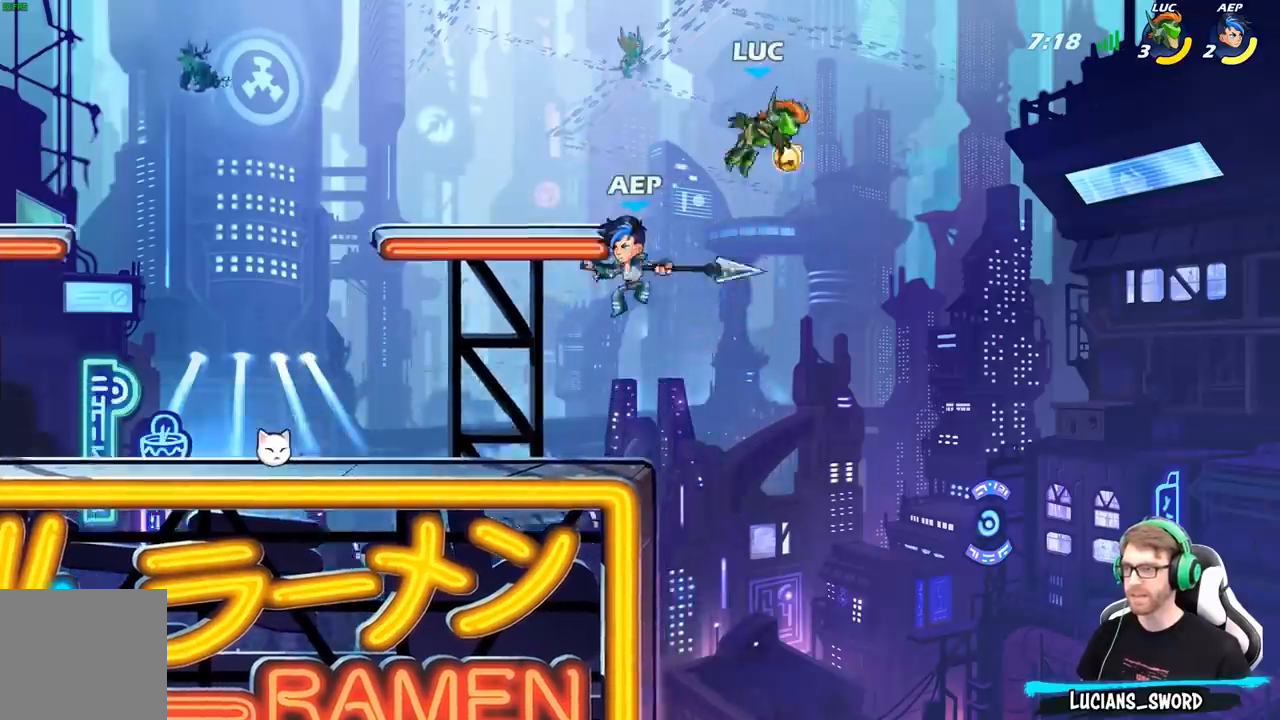
{"buttons": [], "left_stick": "center", "right_stick": "center", "events": [[133, "left_stick", "down-left"], [200, "X", "down"], [300, "X", "up"], [433, "left_stick", "center"]]}